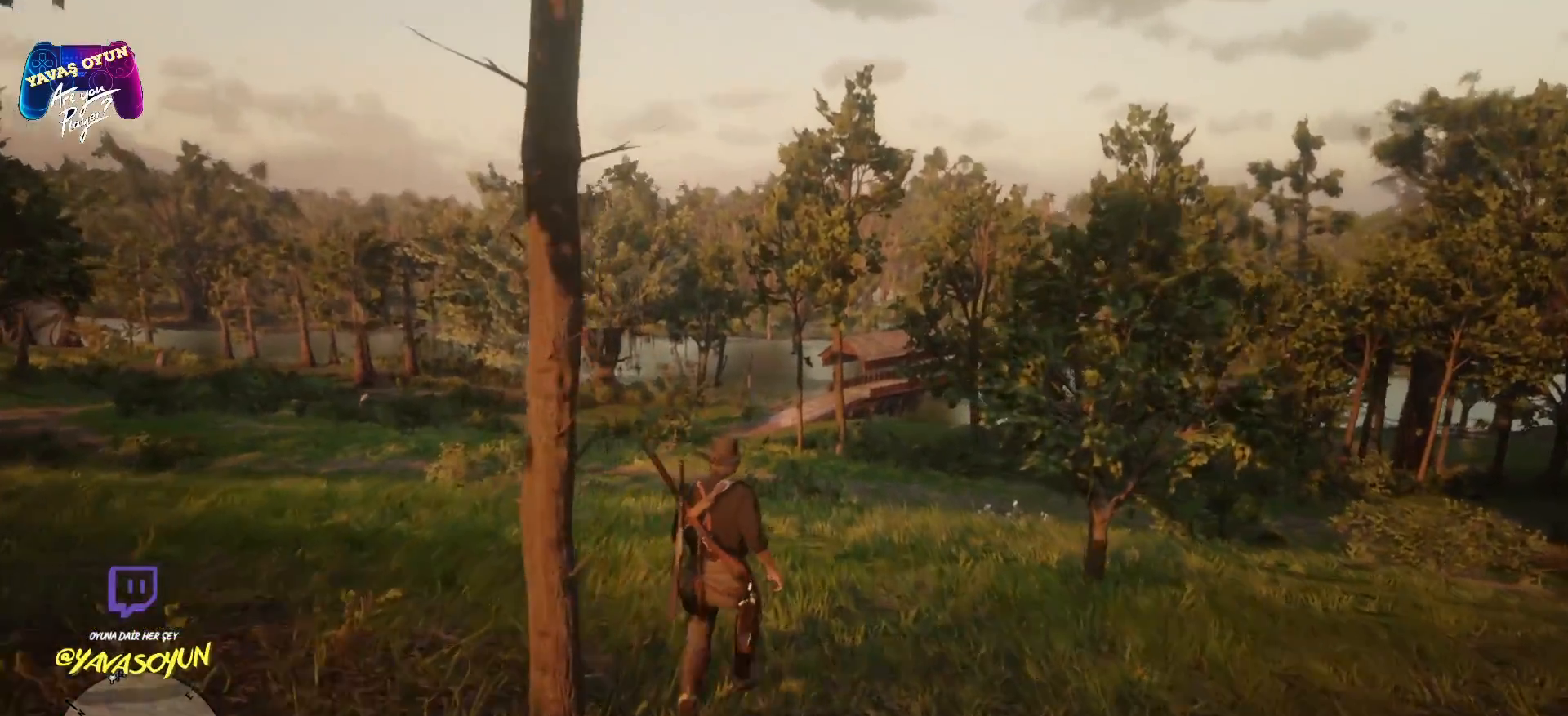
Gameplay with a controller (Xbox layout); each line is a JSON object with the inputs held at the frame after it. "events" lists button and stick changes between this image and that frame as [ms after this image, input, new state], when the widget could be followed in between.
{"buttons": ["A"], "left_stick": "up", "right_stick": "center", "events": []}
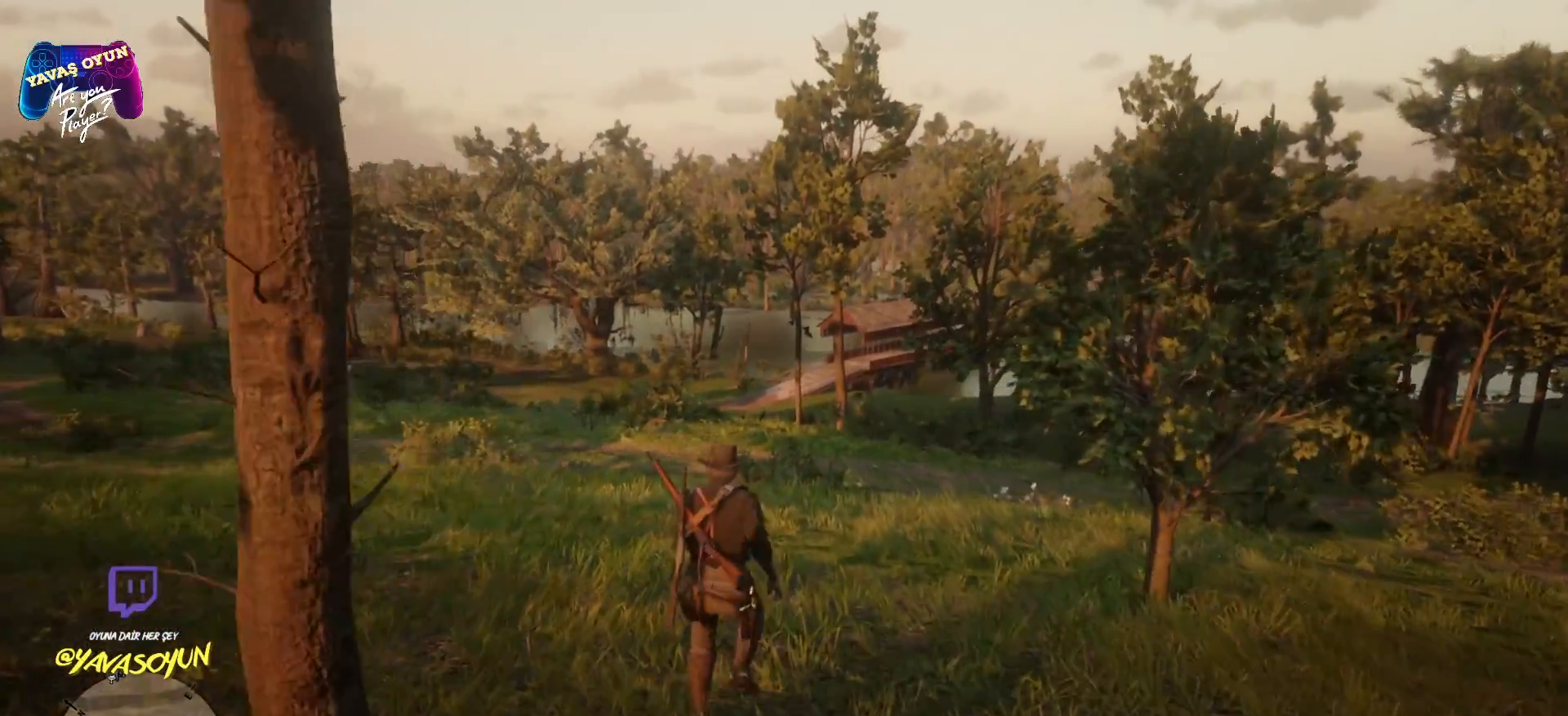
{"buttons": ["A"], "left_stick": "up", "right_stick": "center", "events": []}
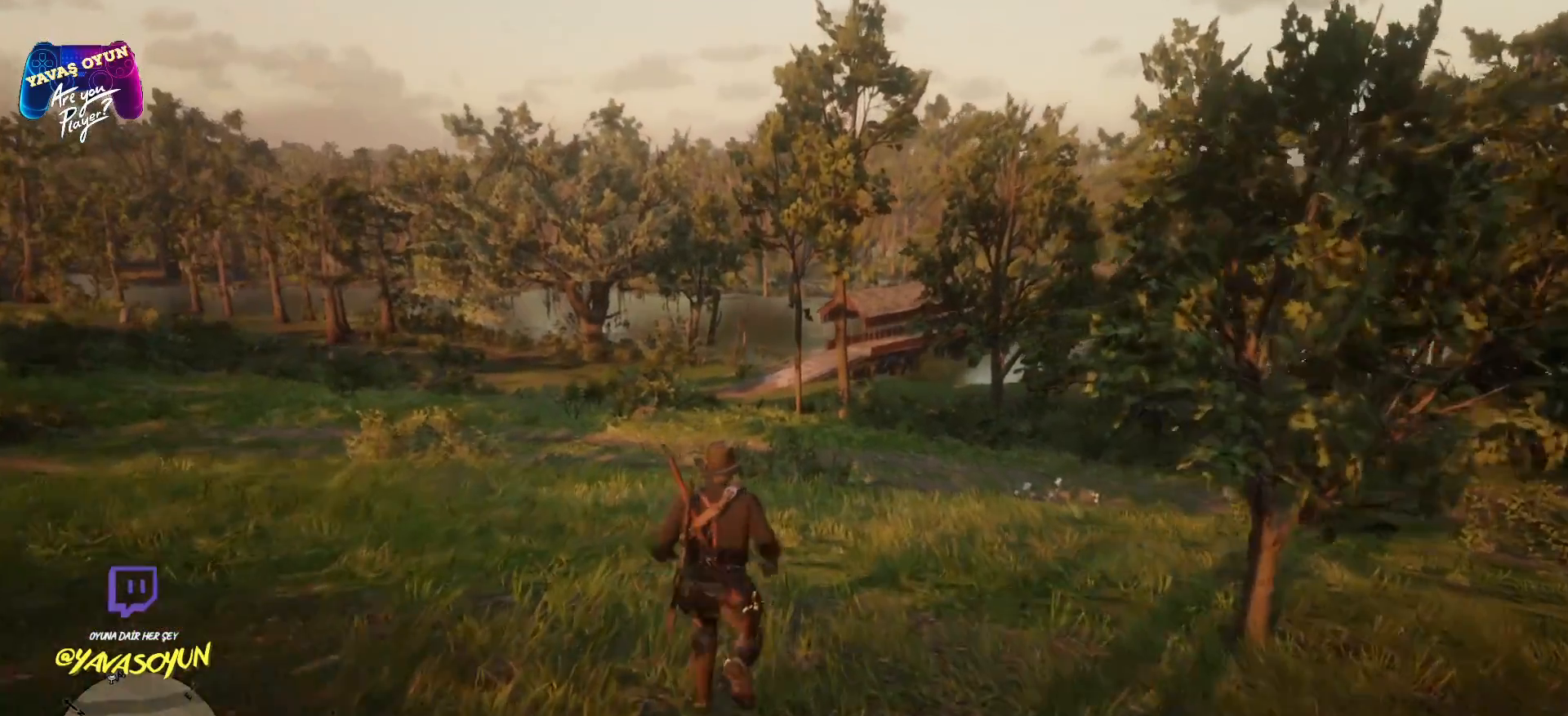
{"buttons": ["A"], "left_stick": "up", "right_stick": "center", "events": []}
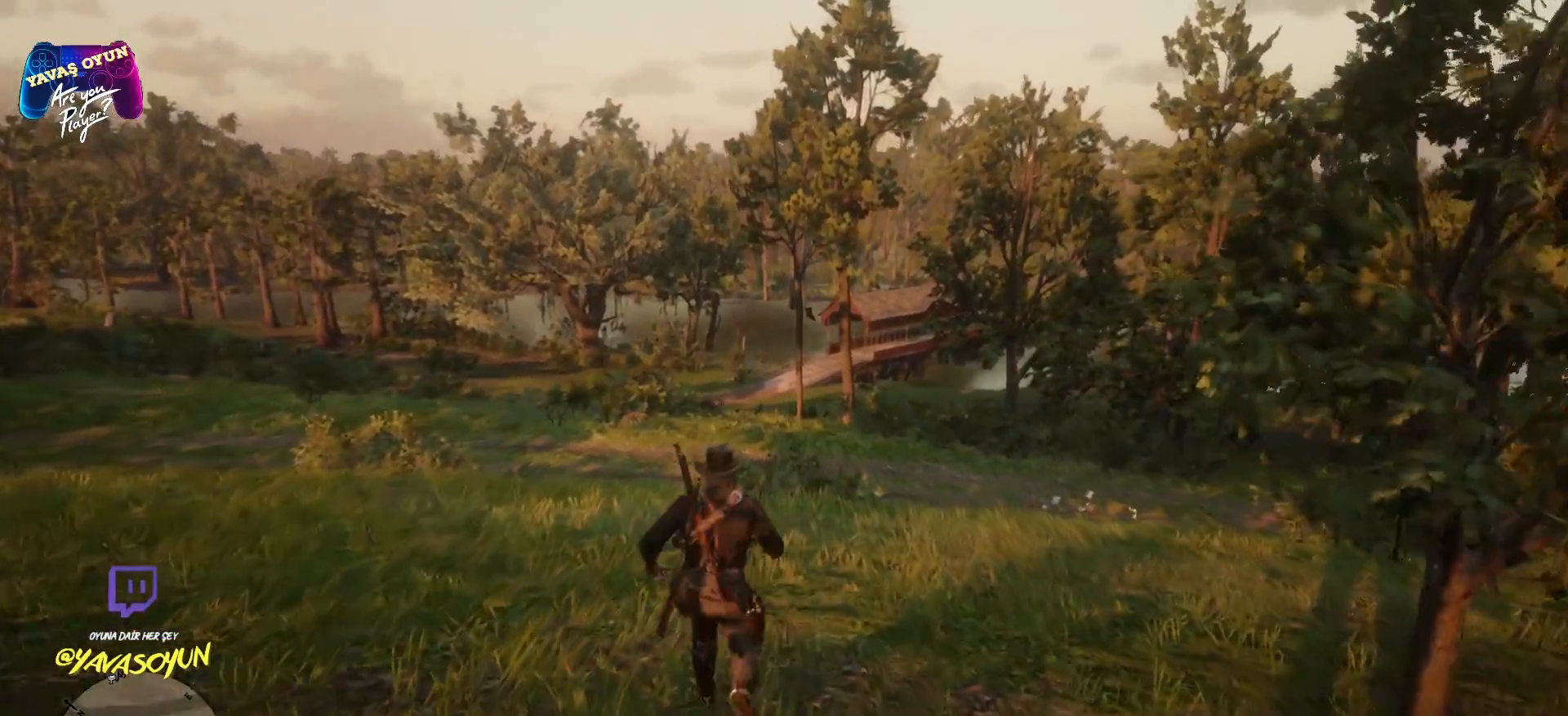
{"buttons": ["A"], "left_stick": "up", "right_stick": "center", "events": []}
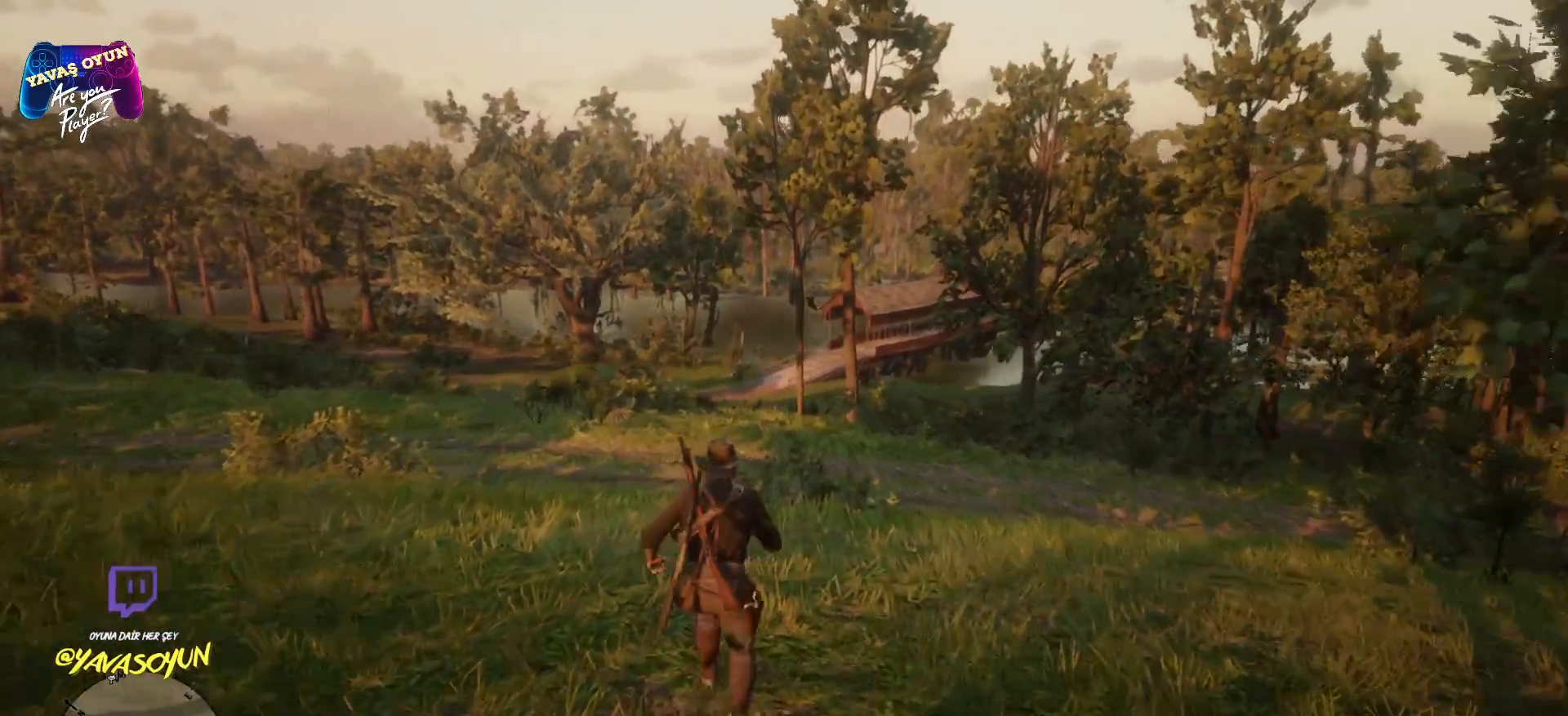
{"buttons": ["A"], "left_stick": "up", "right_stick": "center", "events": []}
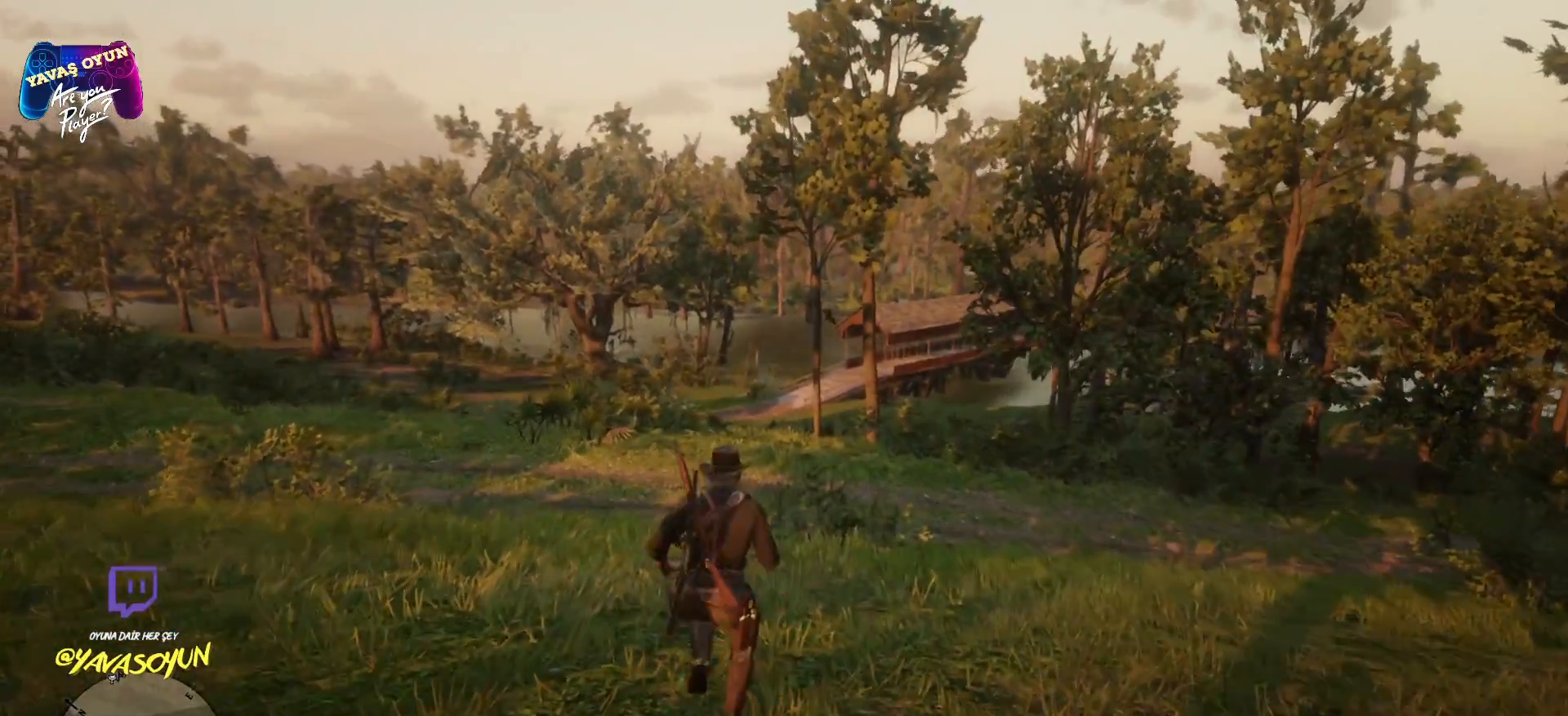
{"buttons": ["A"], "left_stick": "up", "right_stick": "center", "events": []}
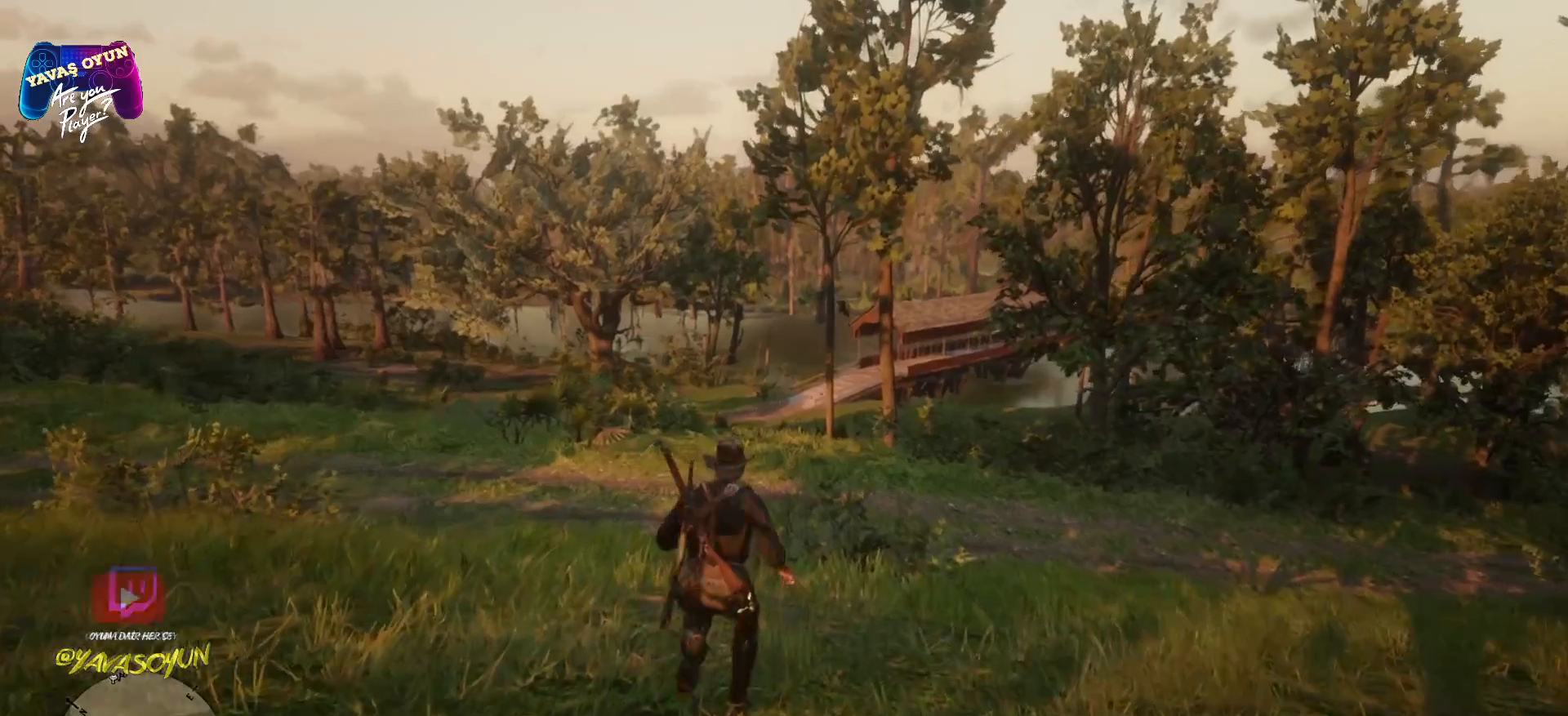
{"buttons": ["A"], "left_stick": "up", "right_stick": "center", "events": []}
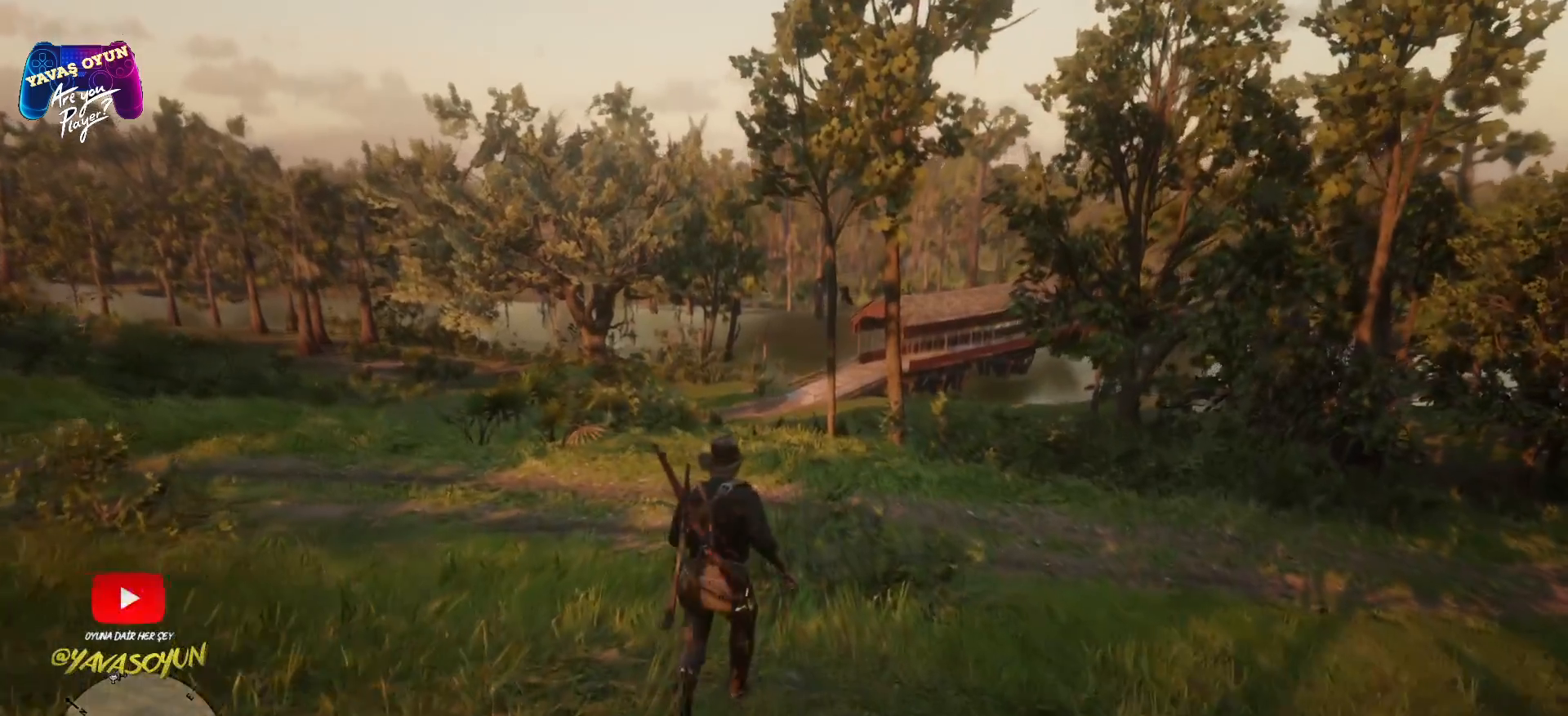
{"buttons": ["A"], "left_stick": "up", "right_stick": "center", "events": []}
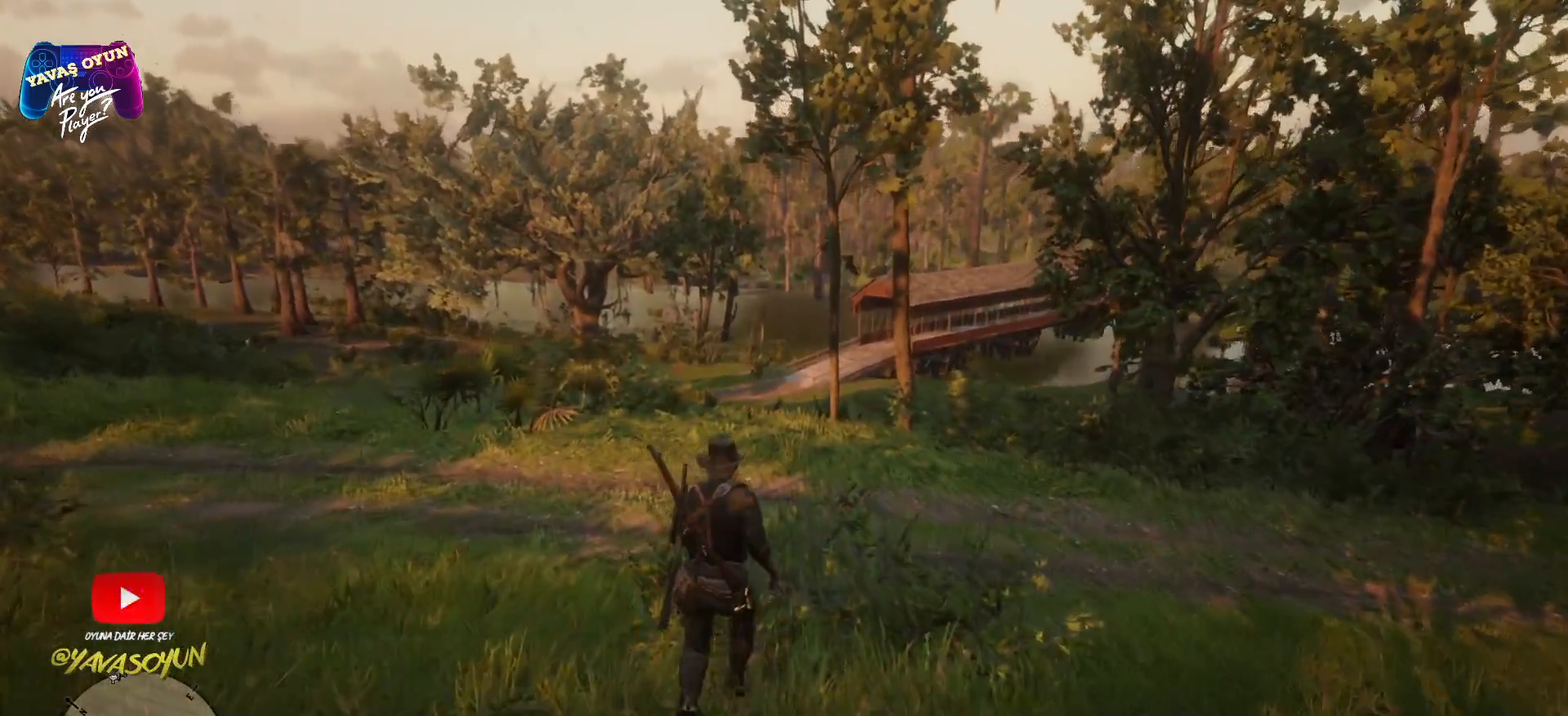
{"buttons": ["A"], "left_stick": "up", "right_stick": "center", "events": []}
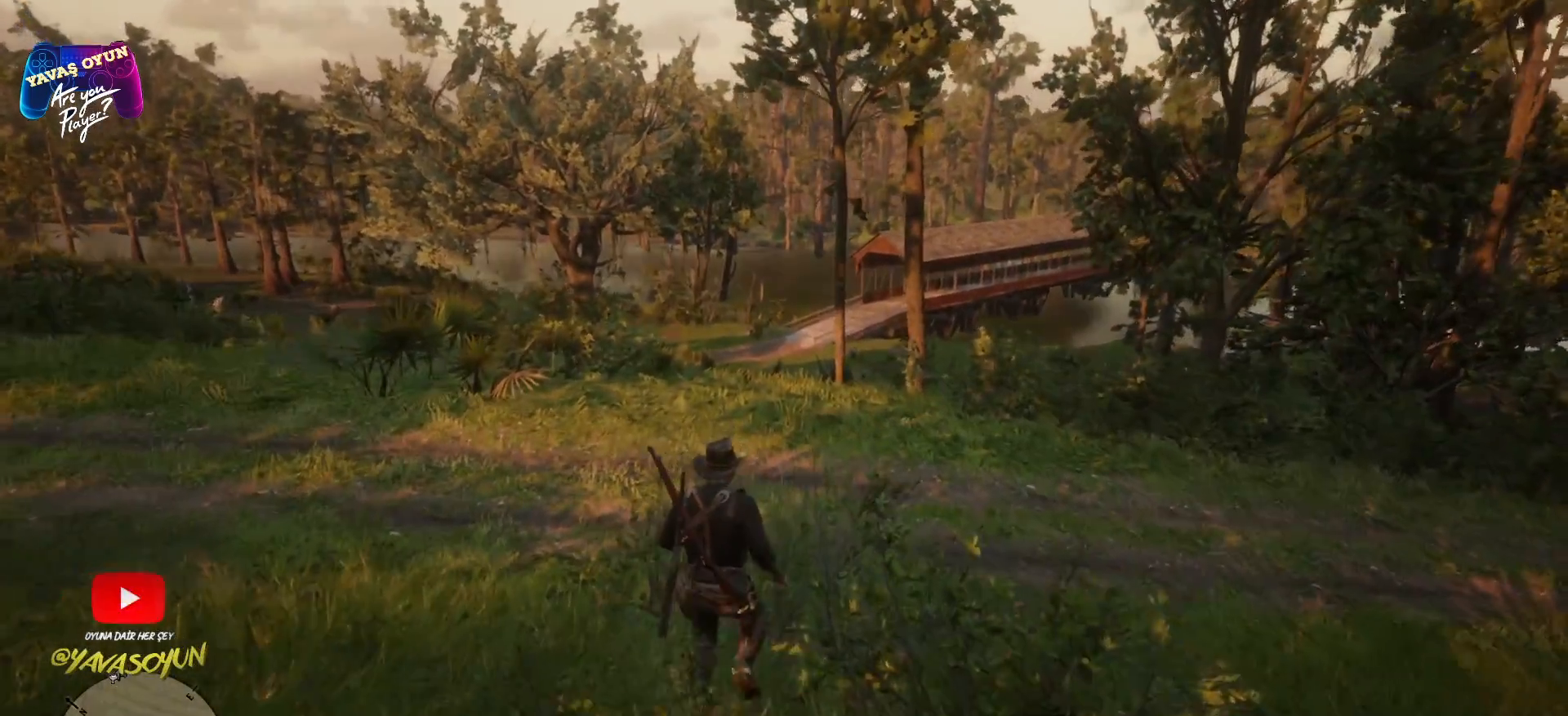
{"buttons": [], "left_stick": "up", "right_stick": "center", "events": [[500, "A", "up"]]}
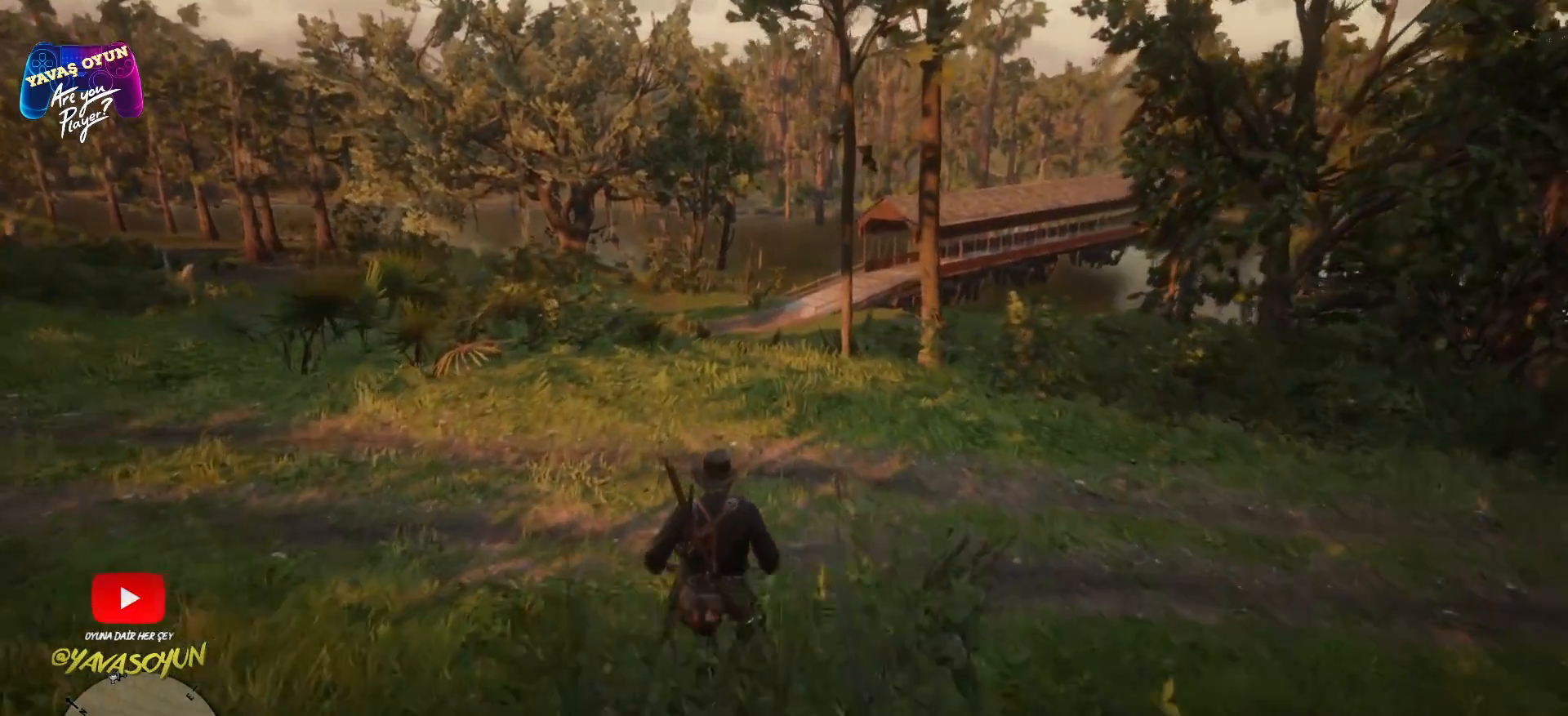
{"buttons": ["A"], "left_stick": "up", "right_stick": "center", "events": [[133, "right_stick", "down-left"], [333, "right_stick", "center"], [450, "A", "down"]]}
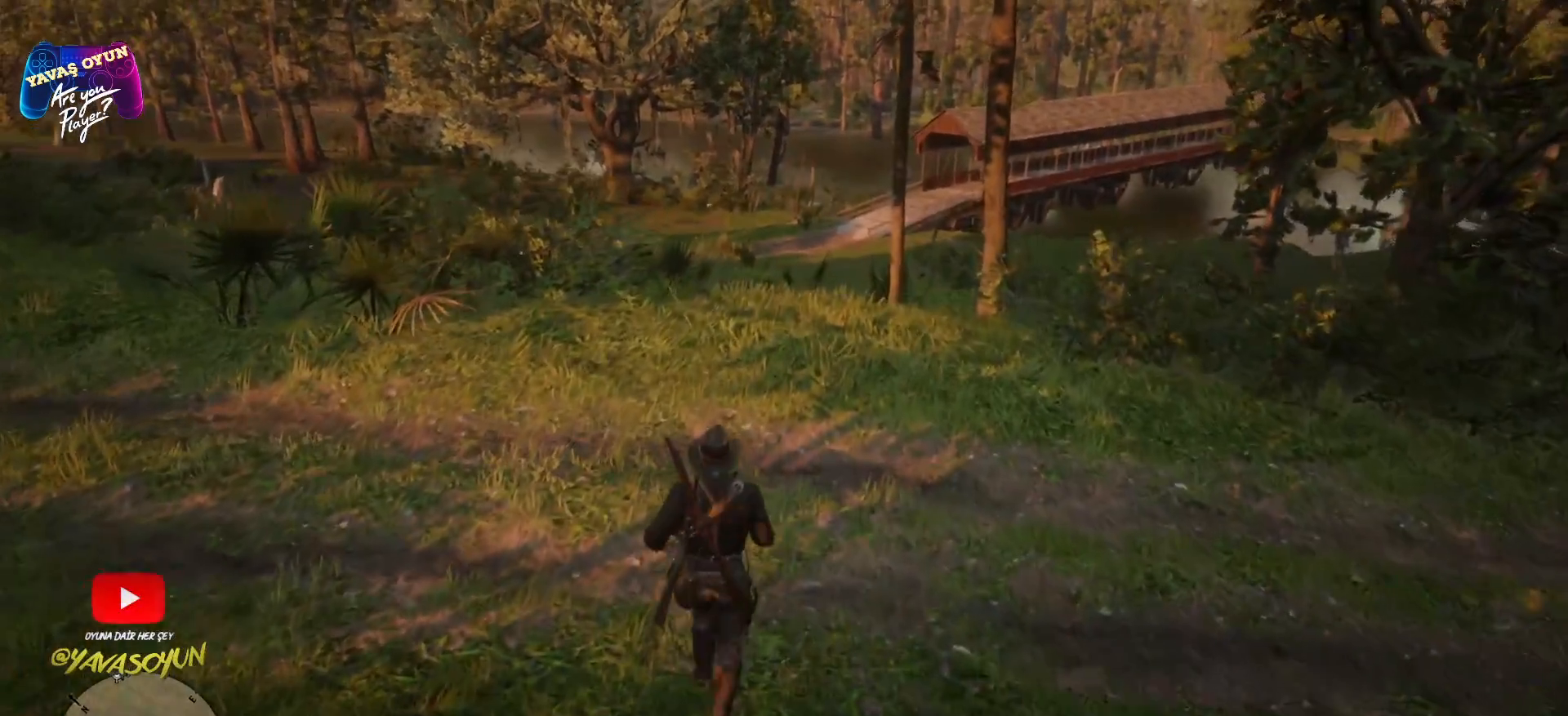
{"buttons": ["A"], "left_stick": "up", "right_stick": "center", "events": []}
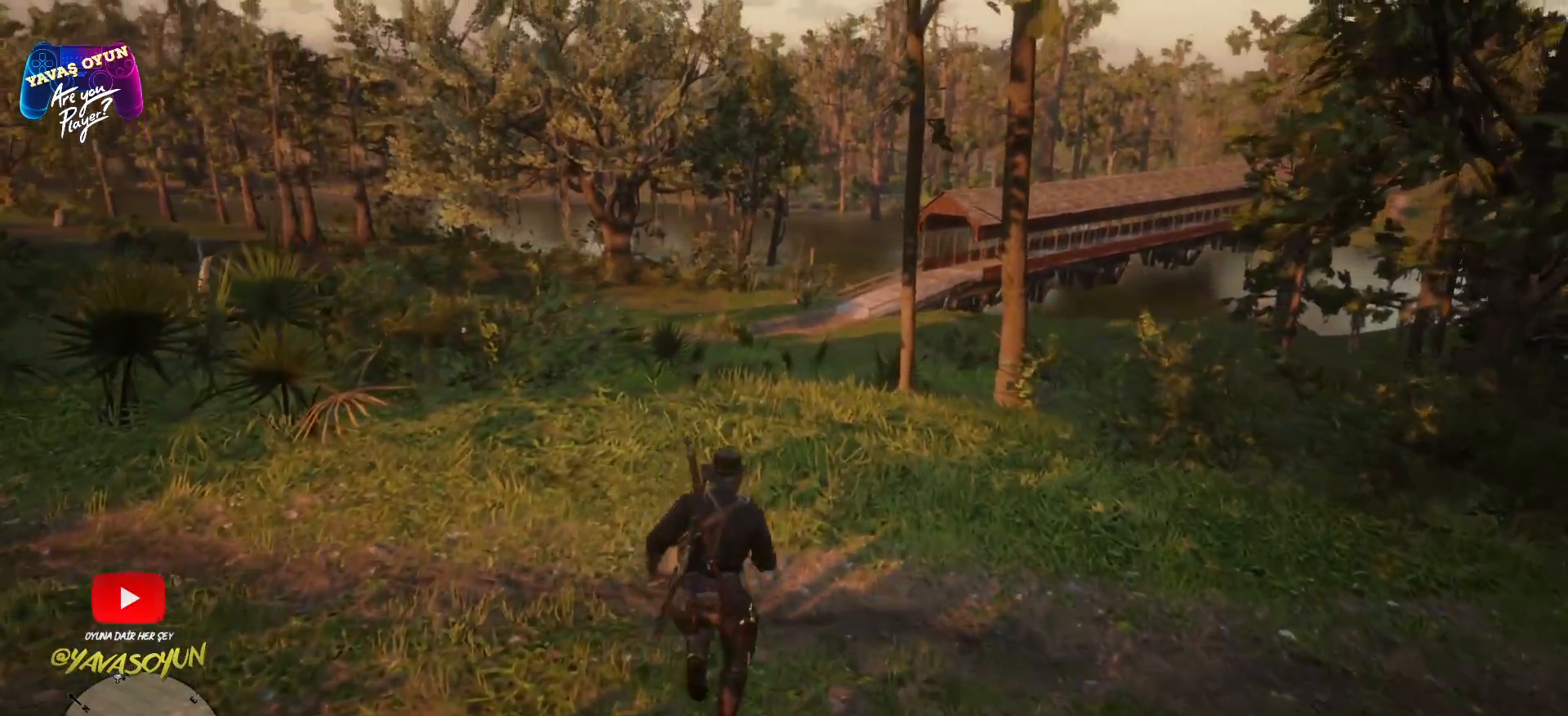
{"buttons": [], "left_stick": "up", "right_stick": "down-left", "events": [[183, "A", "up"], [300, "right_stick", "down-left"]]}
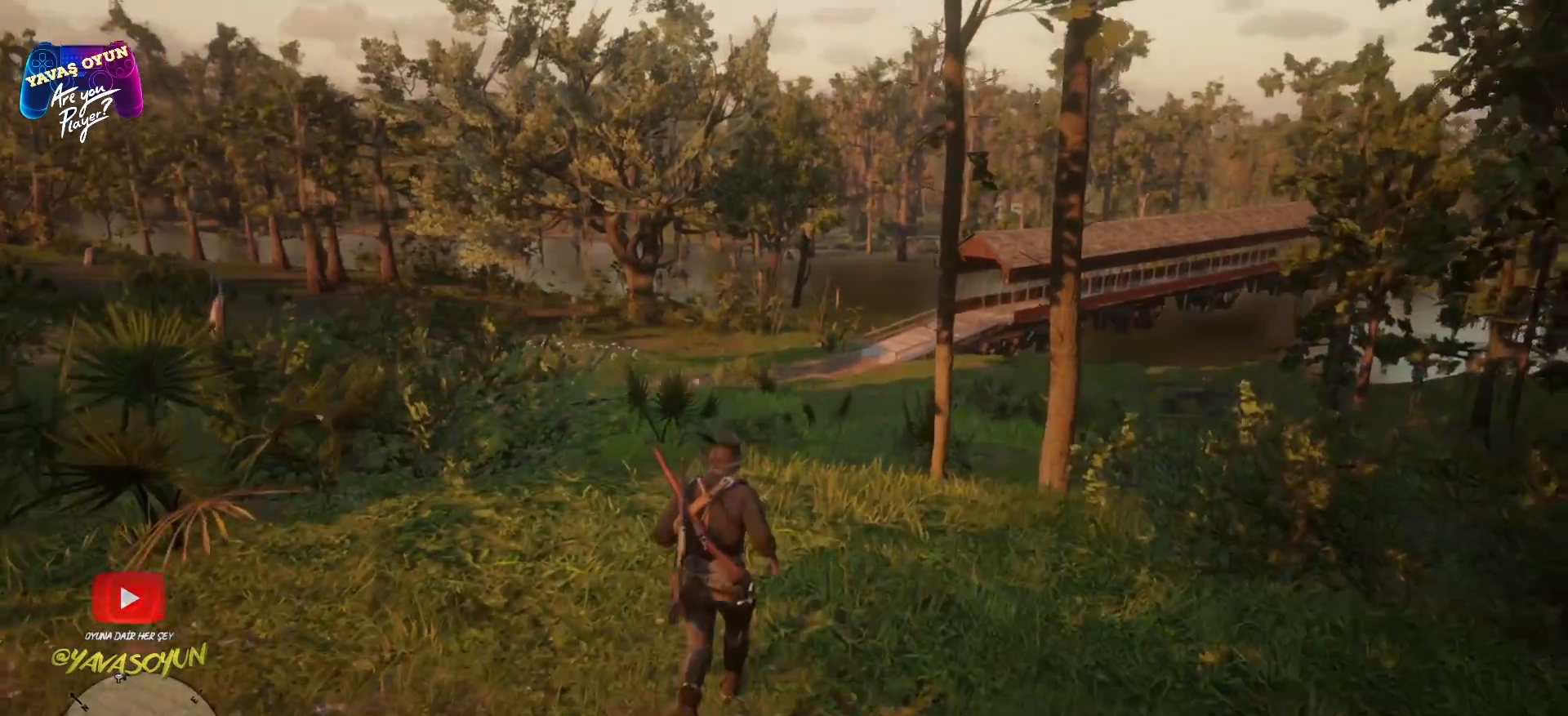
{"buttons": ["A"], "left_stick": "up", "right_stick": "center", "events": [[17, "right_stick", "center"], [267, "A", "down"]]}
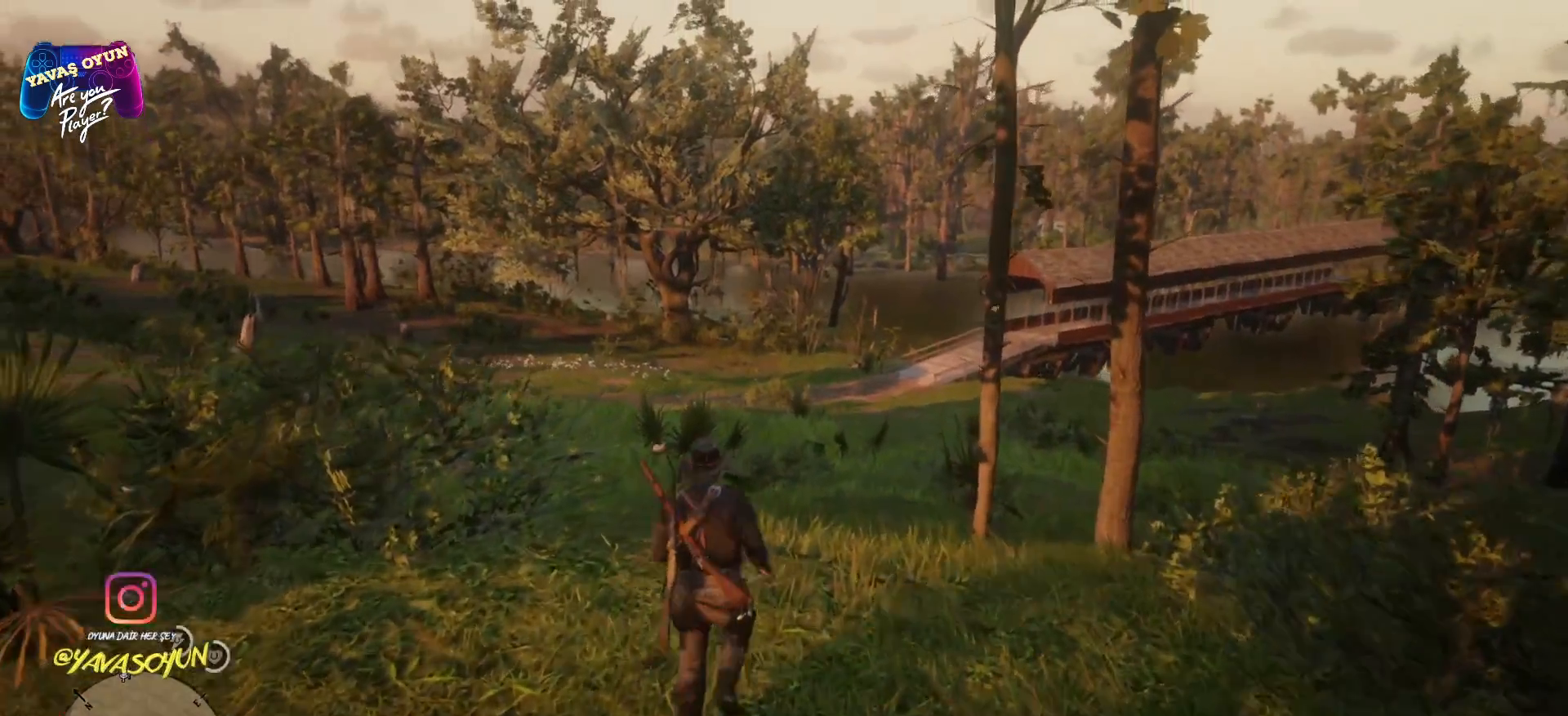
{"buttons": ["A"], "left_stick": "up", "right_stick": "center", "events": []}
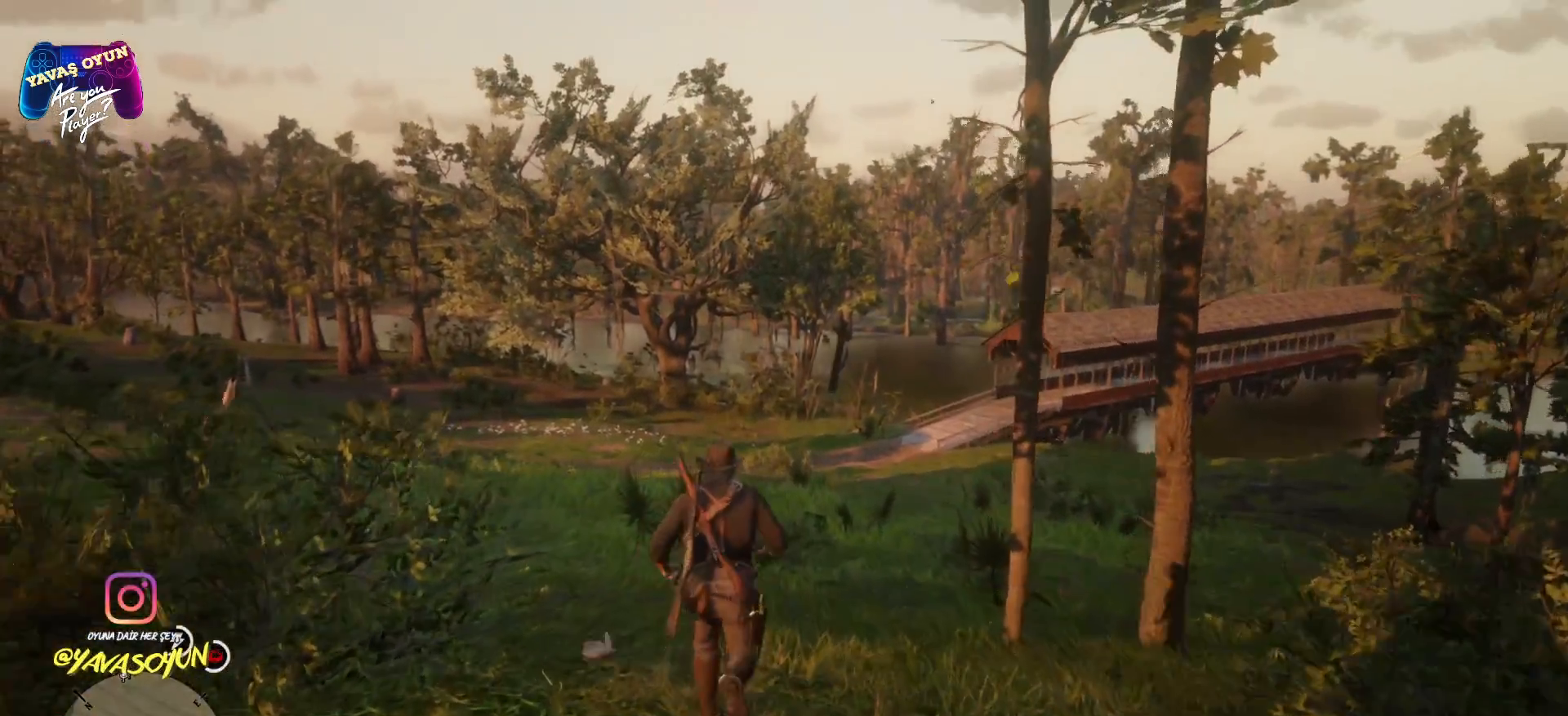
{"buttons": ["A"], "left_stick": "up", "right_stick": "center", "events": []}
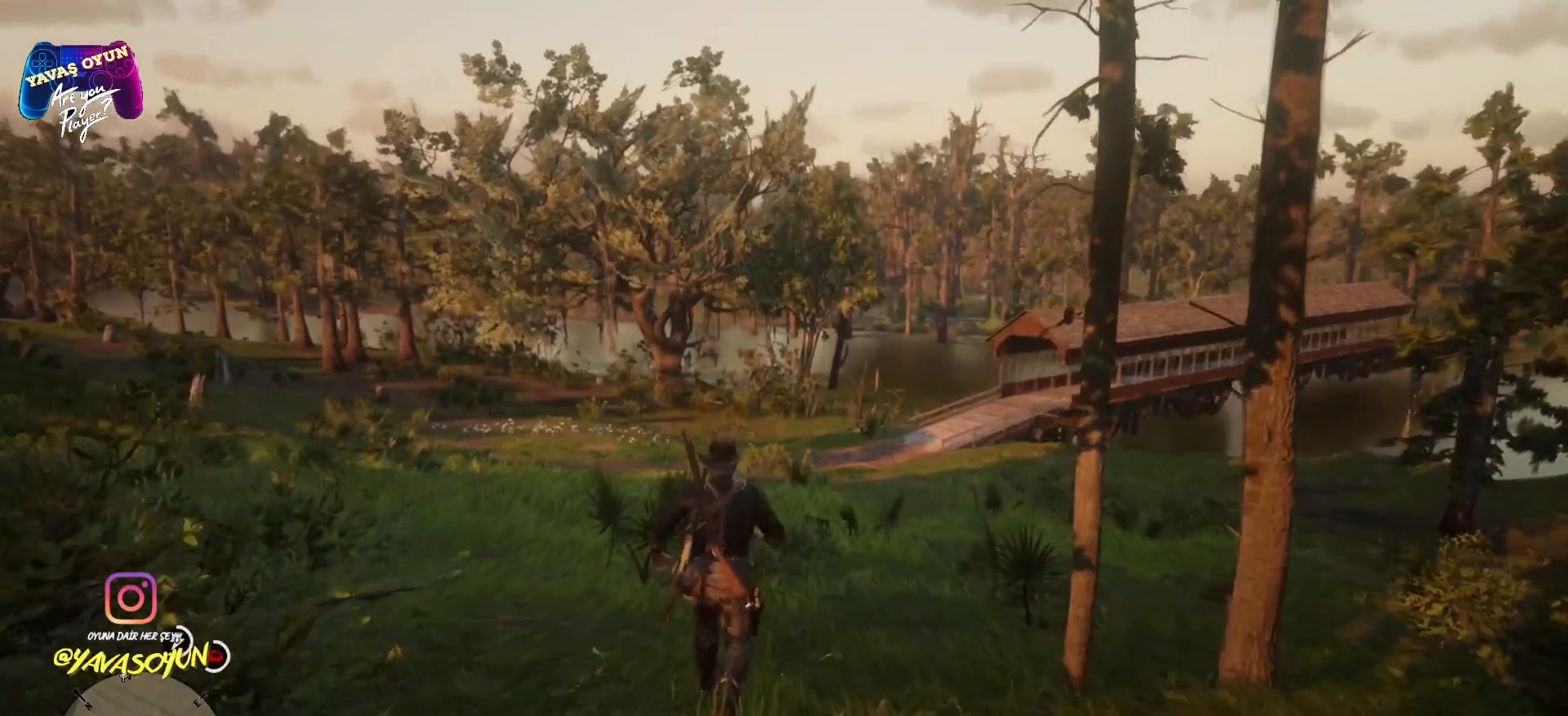
{"buttons": ["A"], "left_stick": "up", "right_stick": "center", "events": []}
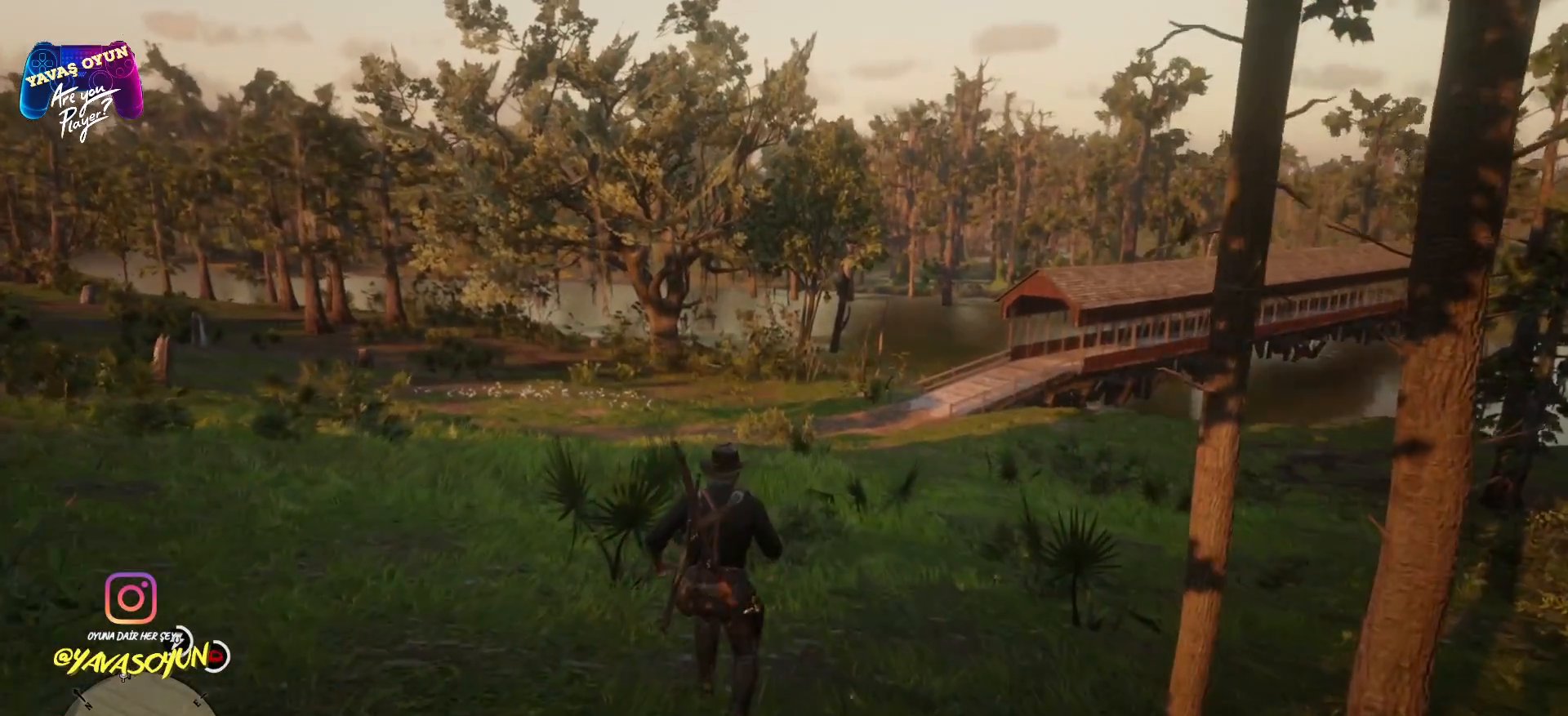
{"buttons": ["A"], "left_stick": "up", "right_stick": "center", "events": []}
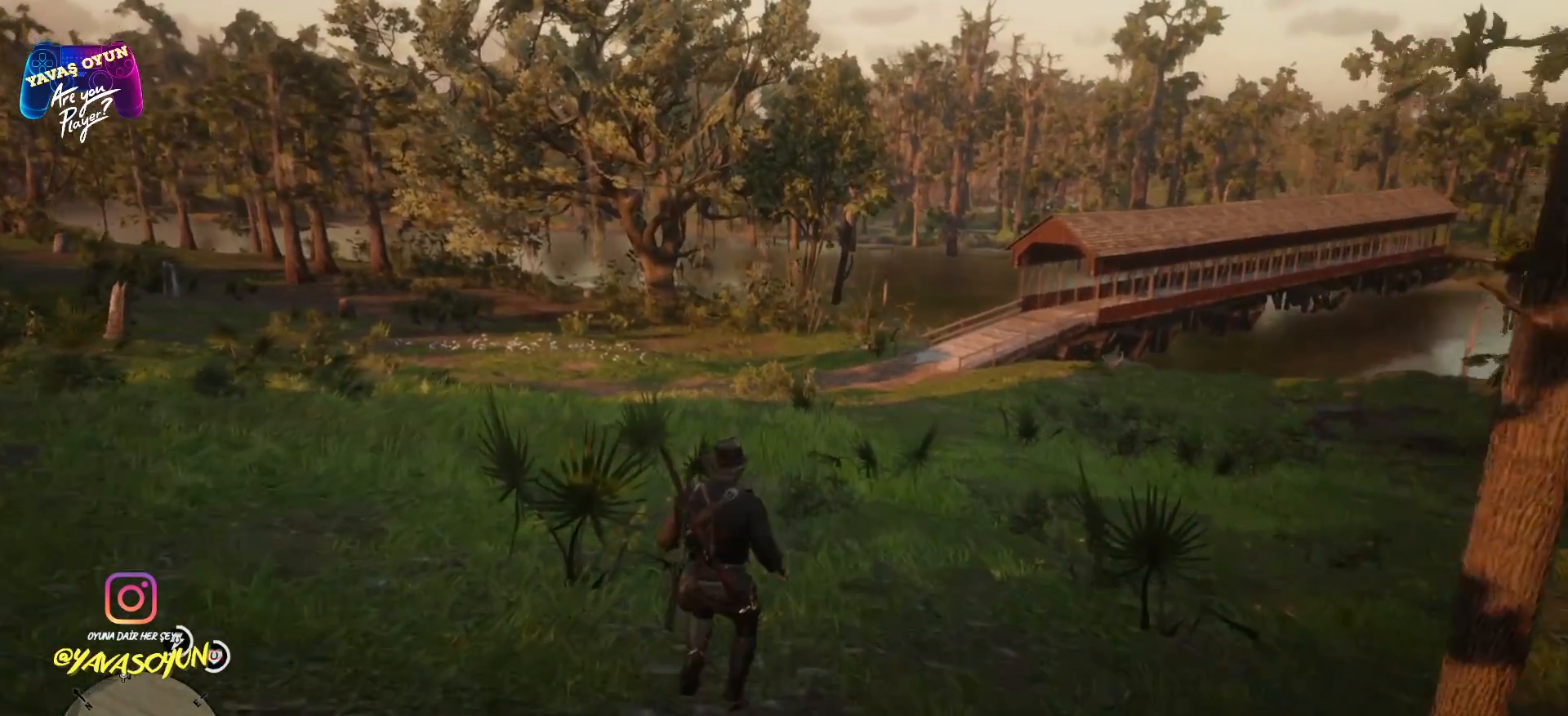
{"buttons": ["A"], "left_stick": "up", "right_stick": "center", "events": []}
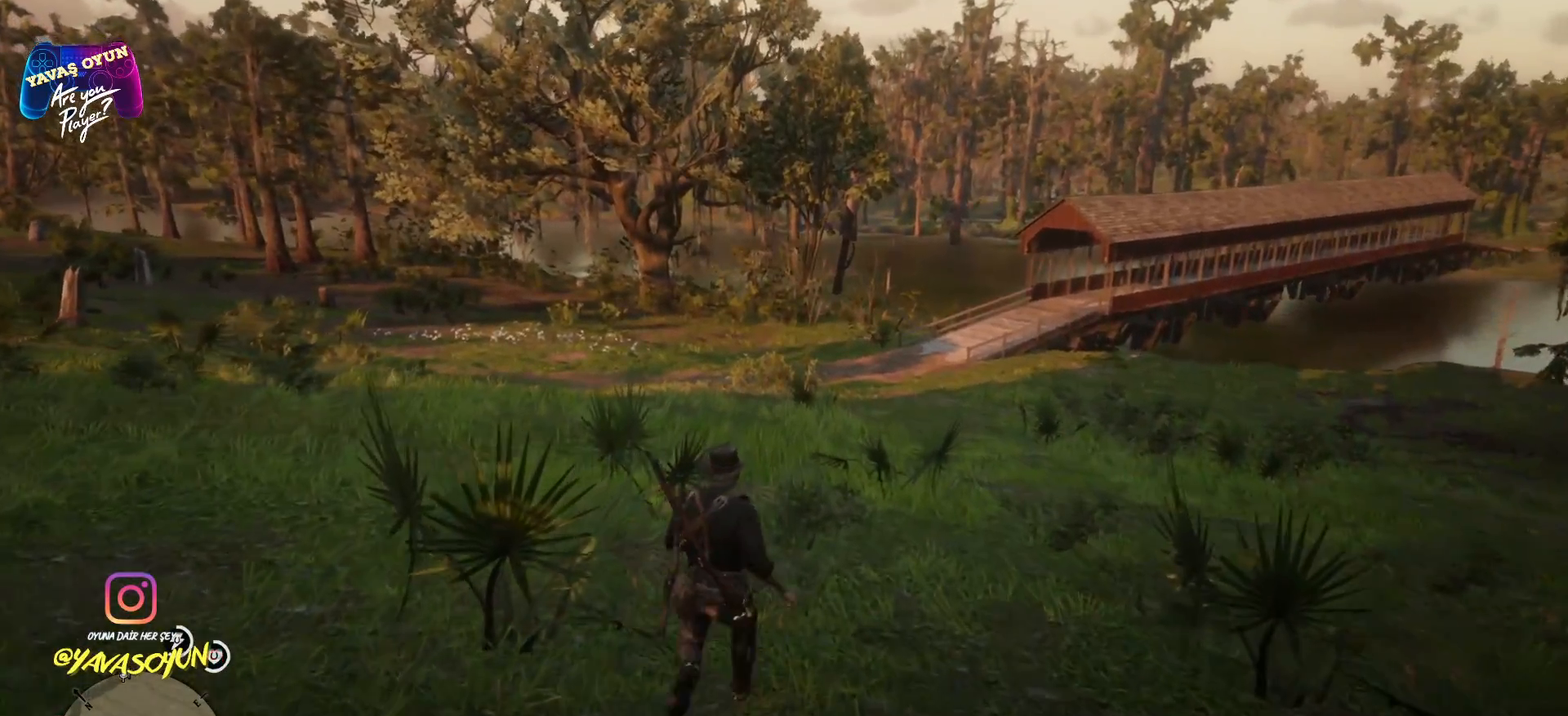
{"buttons": ["A"], "left_stick": "up", "right_stick": "center", "events": []}
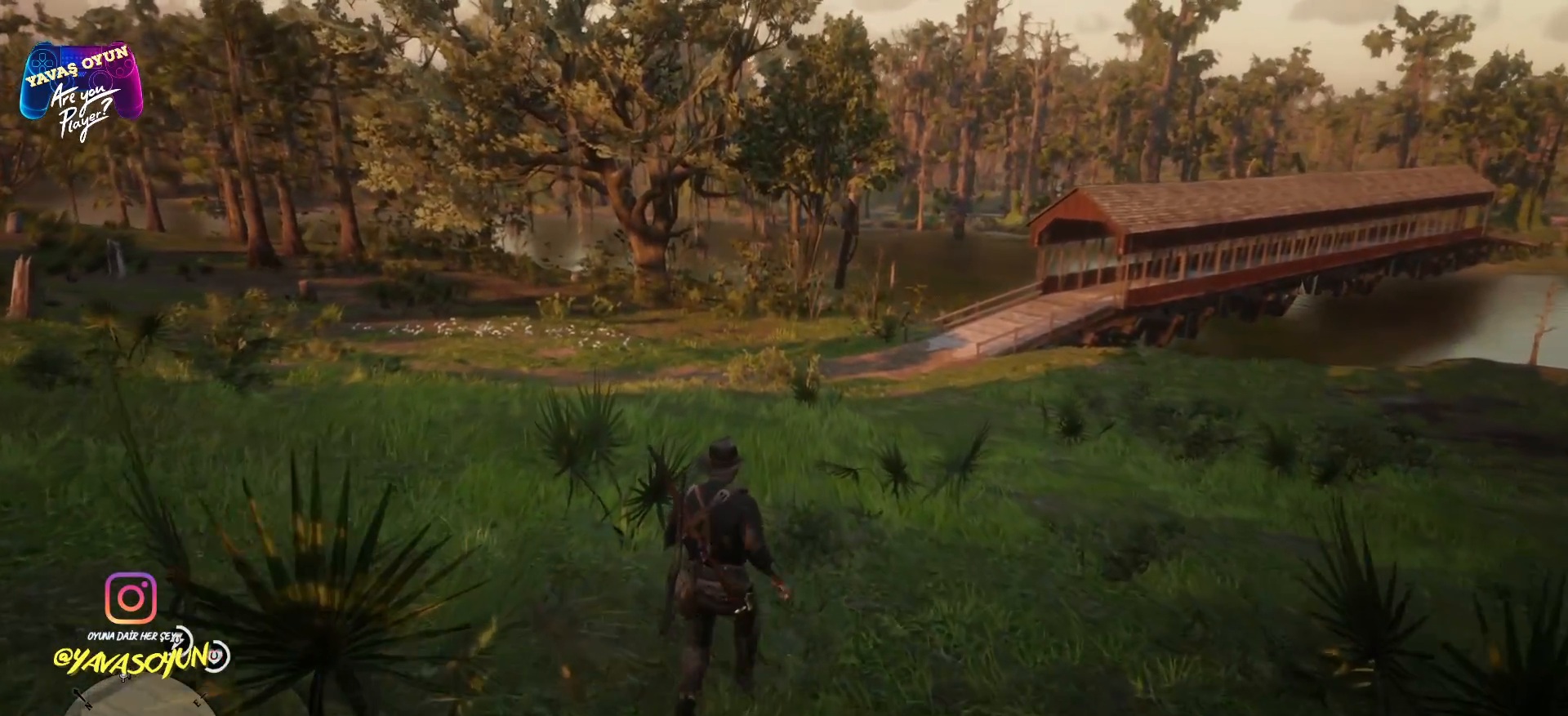
{"buttons": ["A"], "left_stick": "up", "right_stick": "center", "events": [[283, "A", "up"], [383, "A", "down"]]}
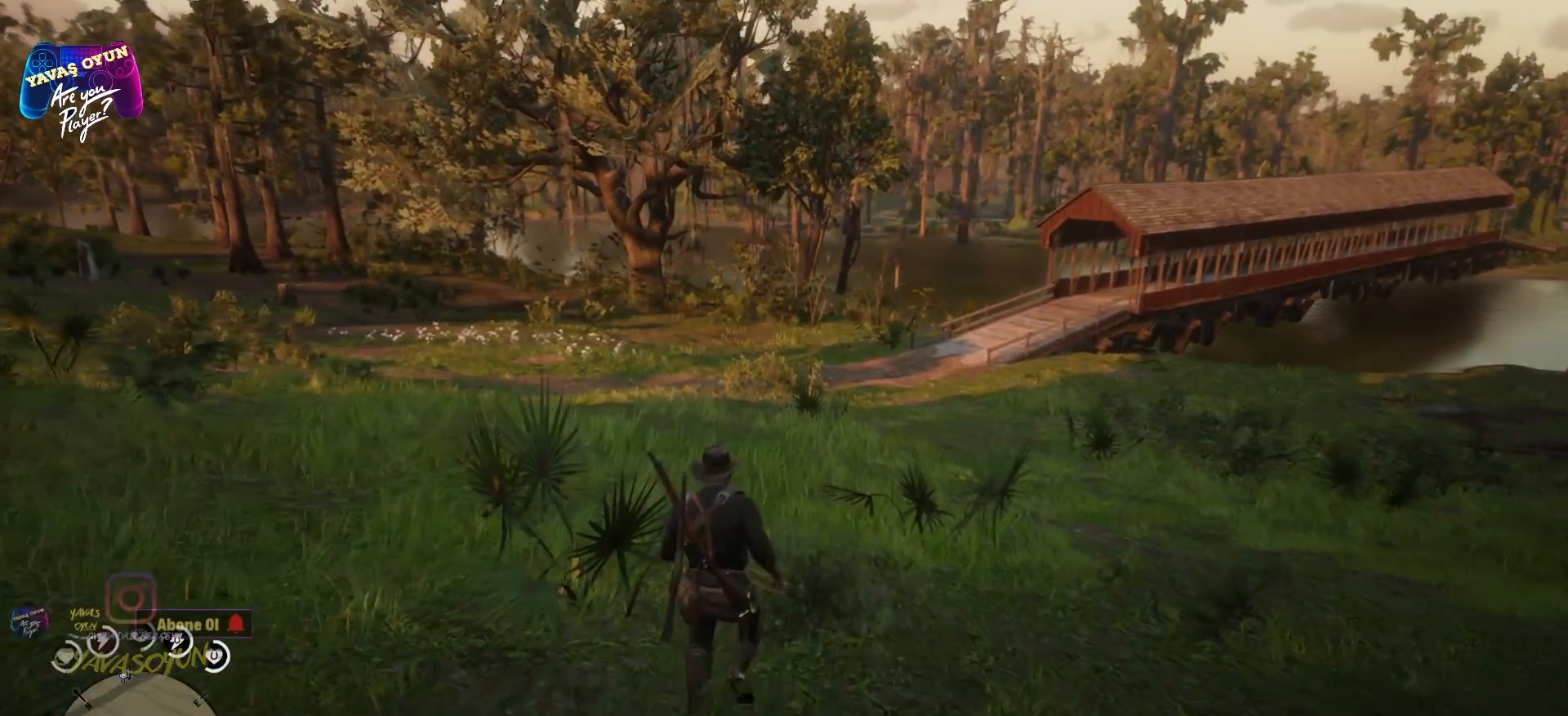
{"buttons": ["A"], "left_stick": "up", "right_stick": "center", "events": [[33, "A", "up"], [133, "A", "down"], [233, "A", "up"], [267, "A", "down"], [383, "A", "up"], [483, "A", "down"]]}
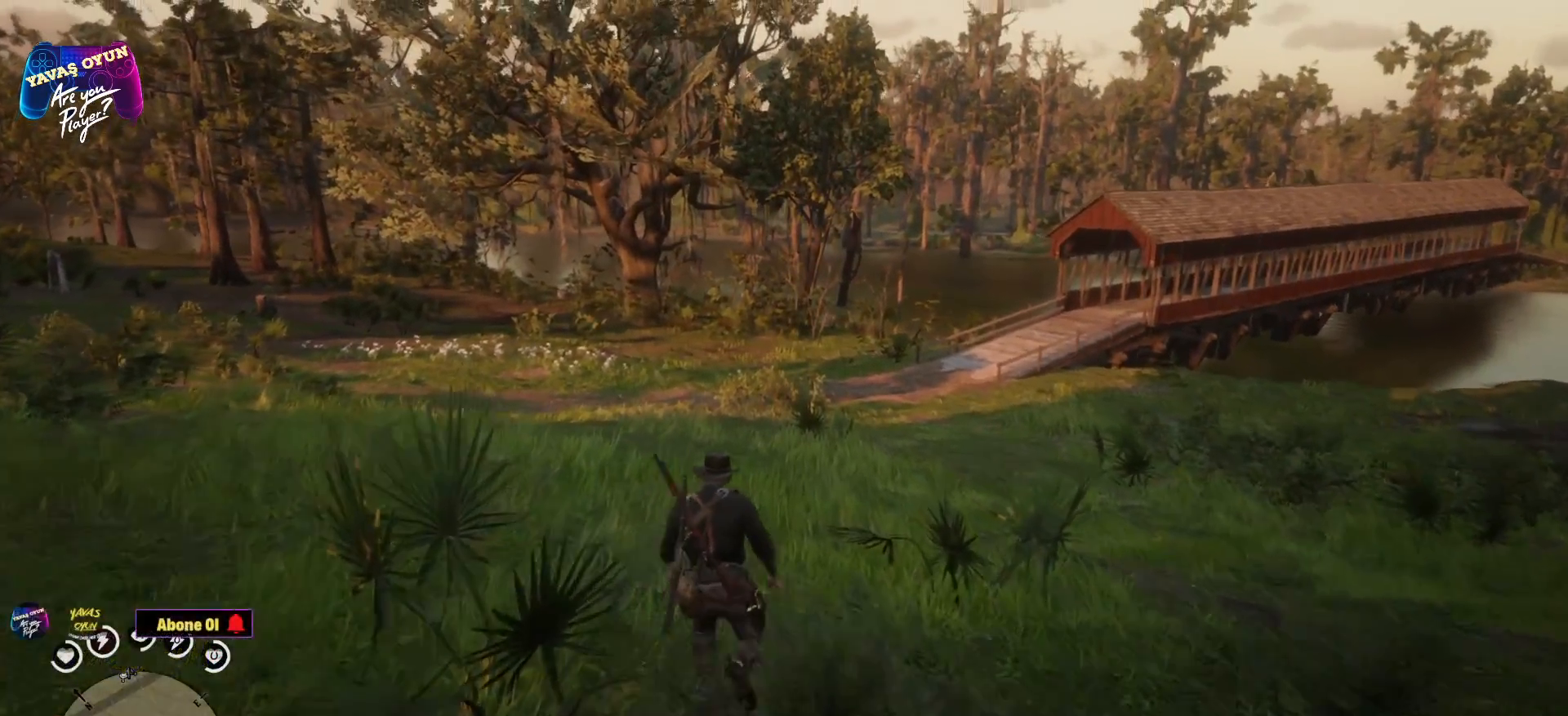
{"buttons": ["A"], "left_stick": "up", "right_stick": "center", "events": [[283, "A", "up"], [367, "A", "down"]]}
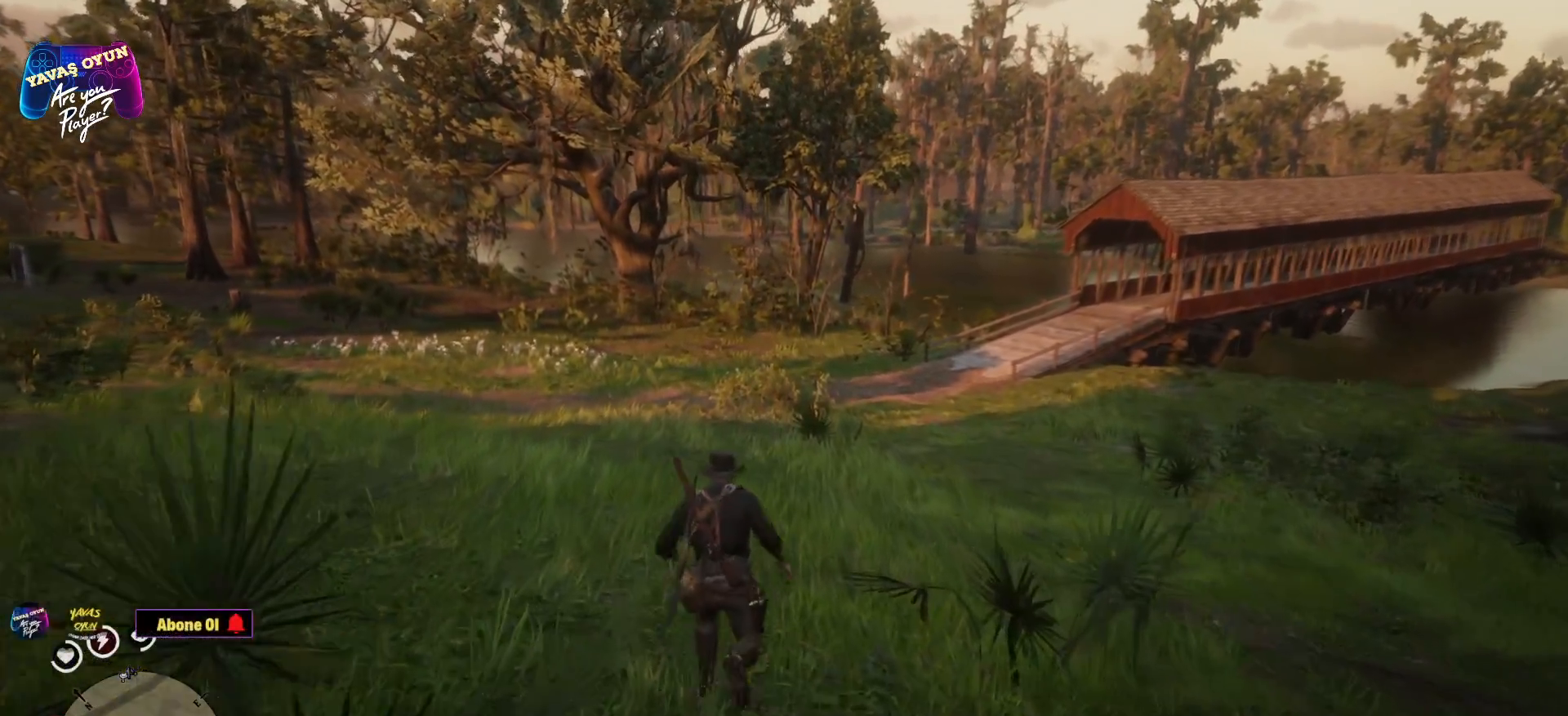
{"buttons": ["A"], "left_stick": "up", "right_stick": "center", "events": [[17, "A", "up"], [67, "A", "down"], [167, "A", "up"], [200, "A", "down"]]}
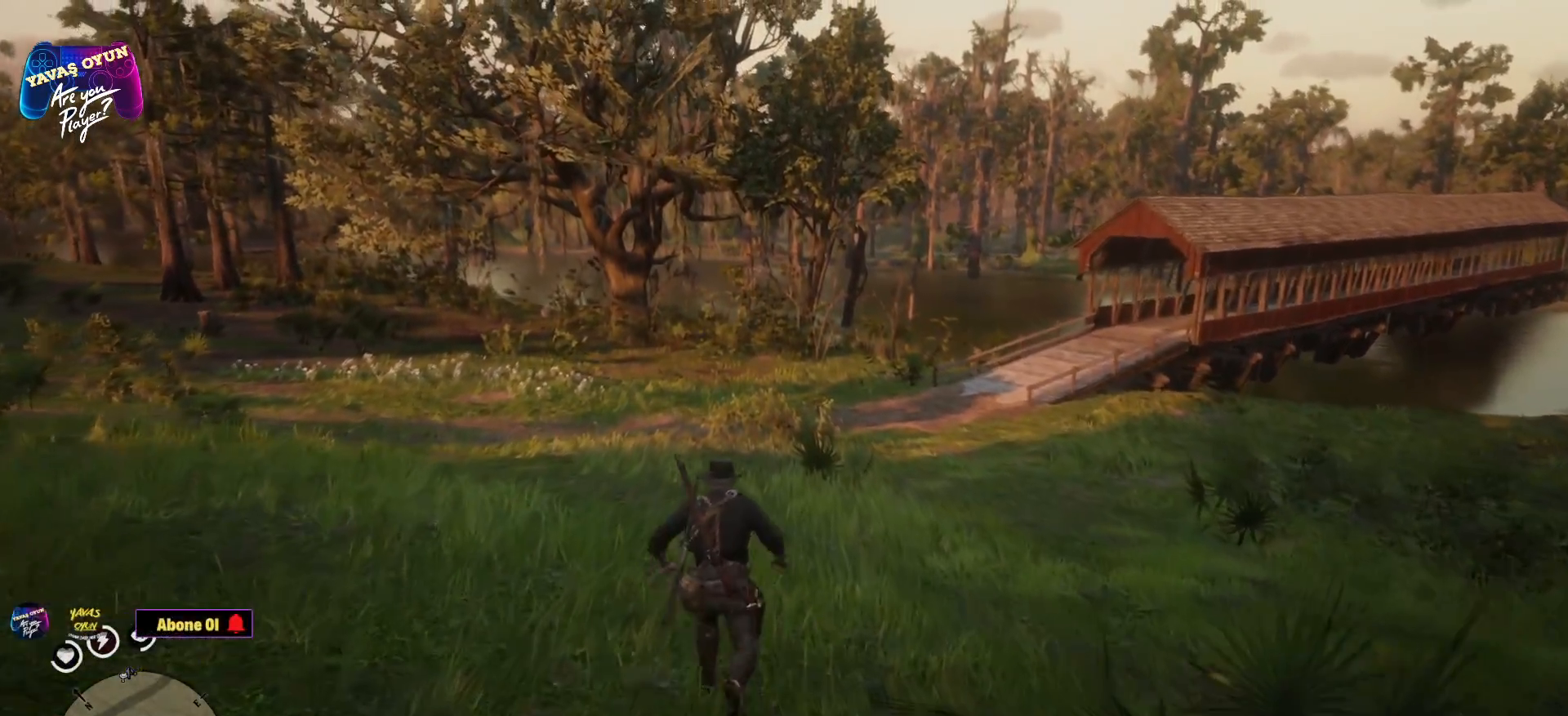
{"buttons": ["A"], "left_stick": "up", "right_stick": "center", "events": []}
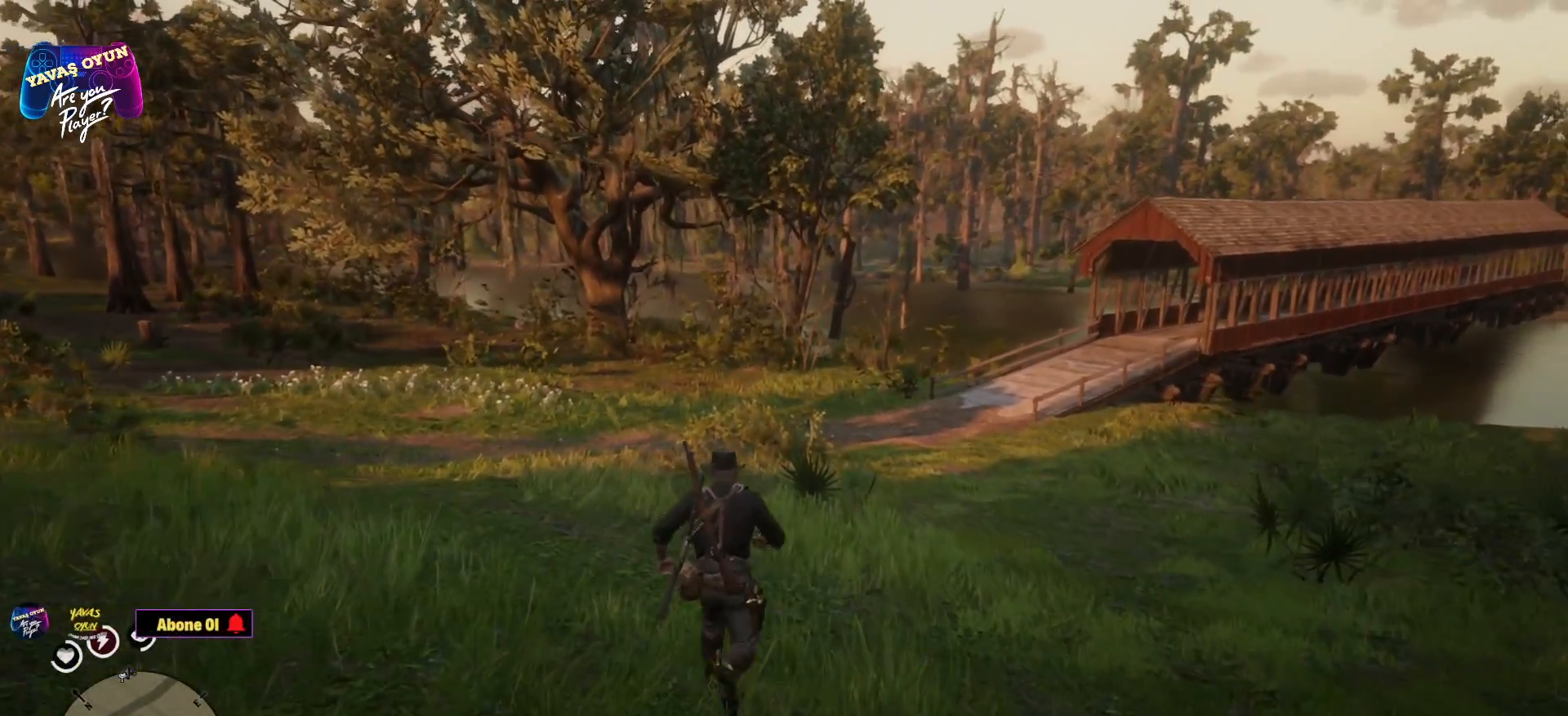
{"buttons": ["A"], "left_stick": "up", "right_stick": "center", "events": []}
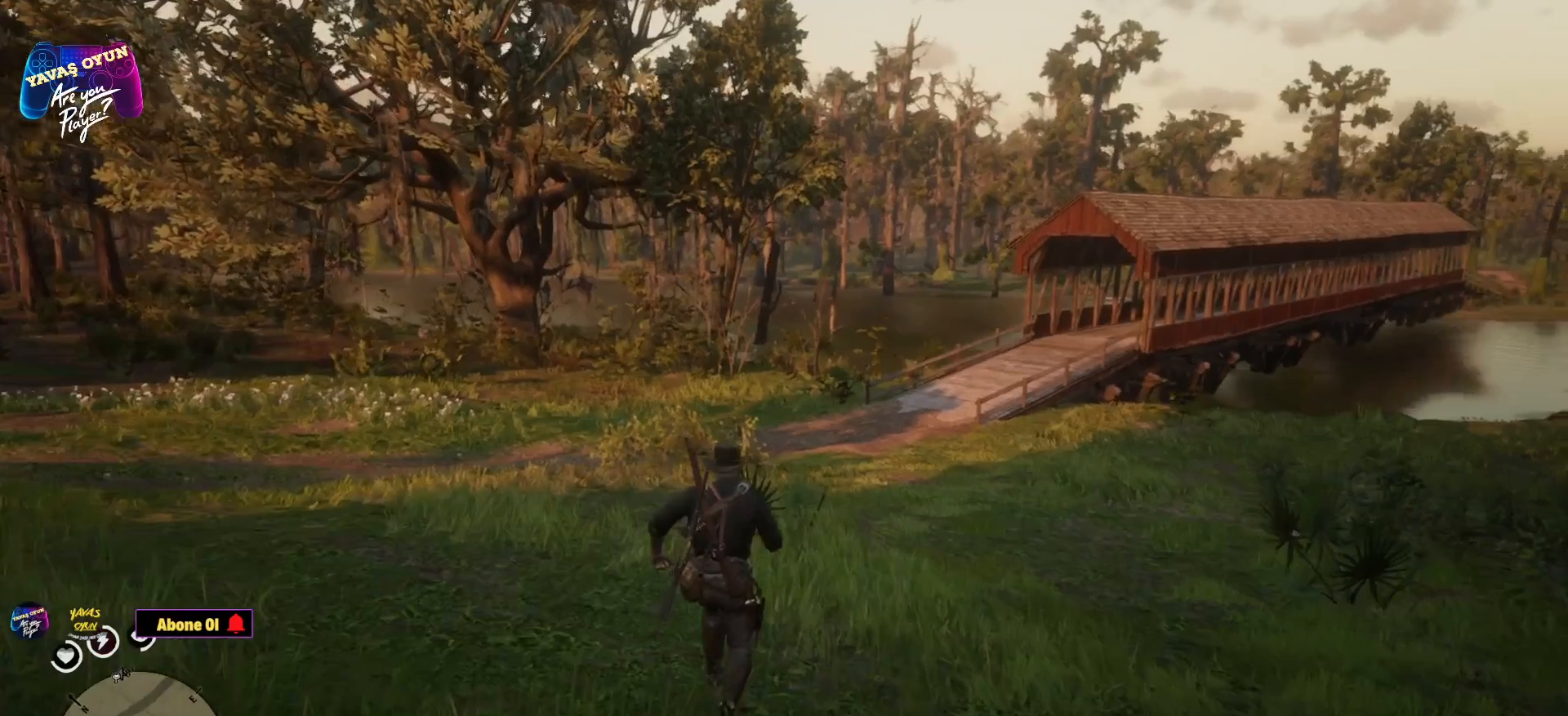
{"buttons": ["A"], "left_stick": "center", "right_stick": "center", "events": [[383, "DPAD_UP", "down"], [383, "left_stick", "center"], [483, "DPAD_UP", "up"]]}
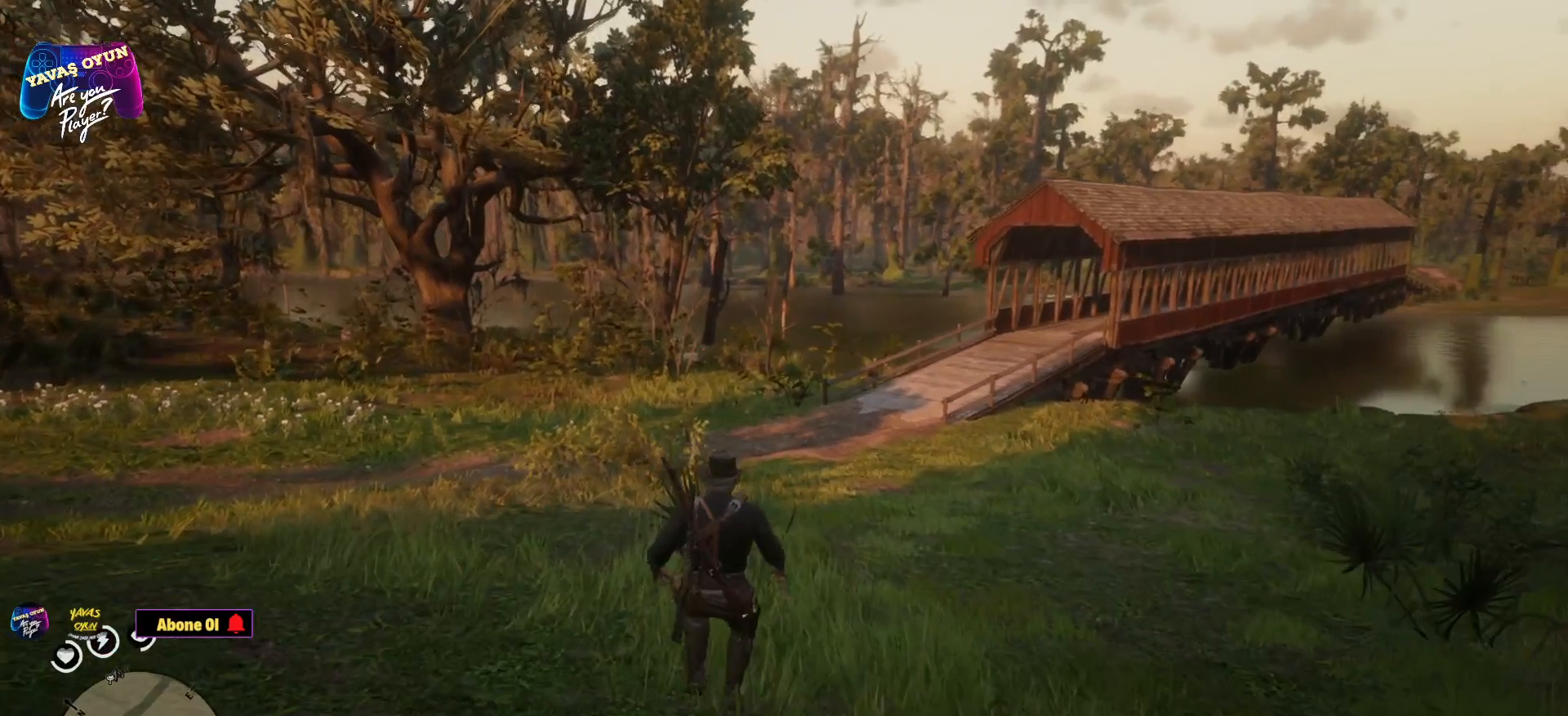
{"buttons": ["A"], "left_stick": "center", "right_stick": "center", "events": []}
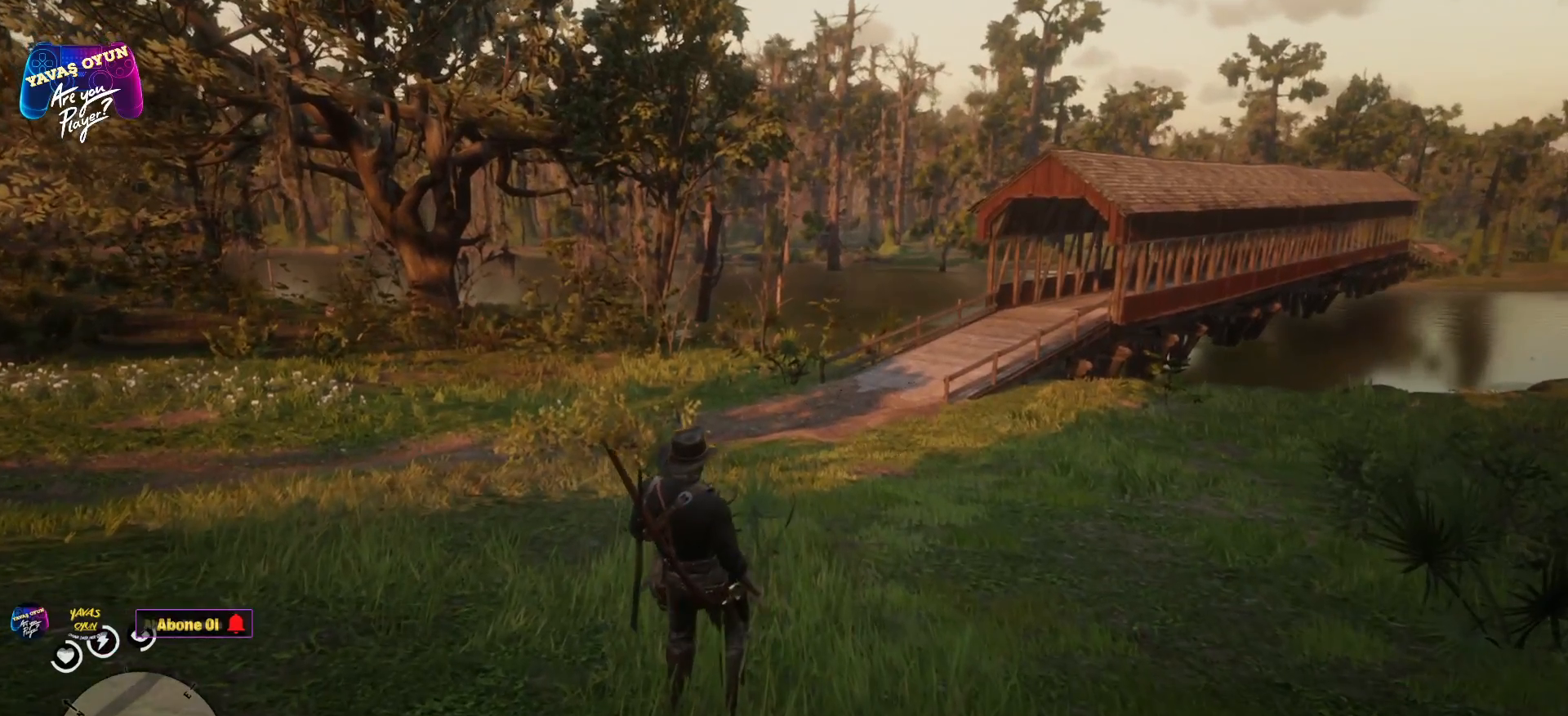
{"buttons": ["A"], "left_stick": "center", "right_stick": "center", "events": []}